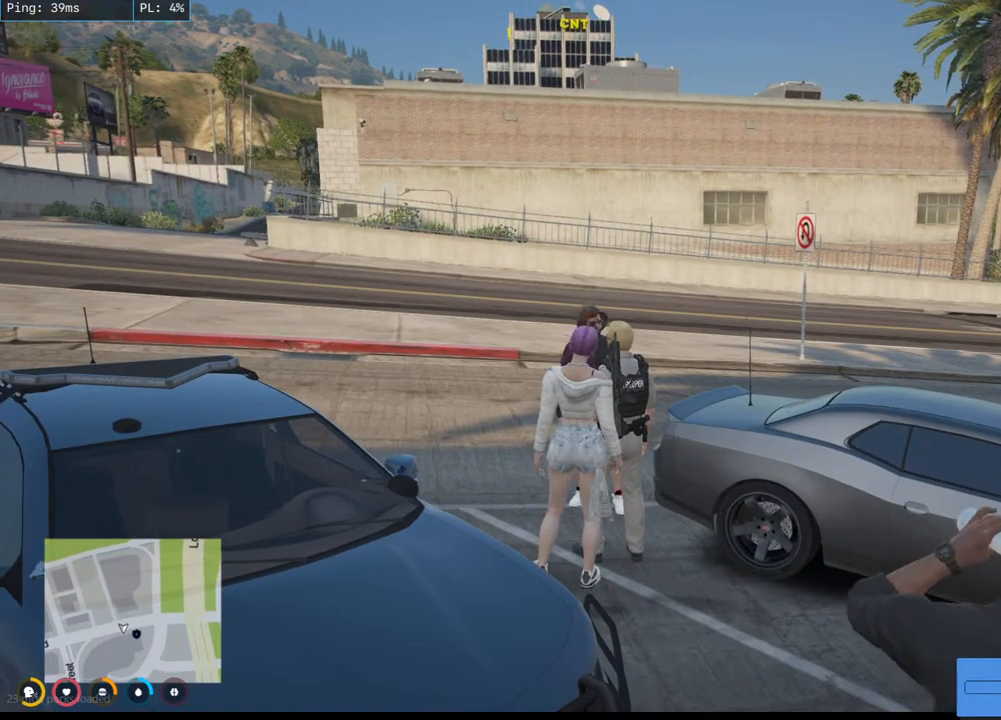
Gameplay with keyboard and mouse; each line is a JSON object with the keys and mouse buttons held at the frame after it. "events" lists presses ("down") and releases ("up") of "a", "ctrl", "d", "e", "q", "s", "shift", "space", "w", "mouse_left", "mouse_wheel", "mouse_right", "mouse_mb4" and "mouse_mb5" between this image and that frame as [ms after this image, input, new state], when the widget could be followed in between. "mouse_left", "mouse_wheel", "mouse_right", "mouse_mb4", "mouse_mb5" = the "left", "wheel", "right", "mb4", "mb5" buttons of the "mouse" list. No other keys are recorded. "wheel" means that the mouse wheel is clicked or scrolled. Mouse movement is not recorded.
{"keys": [], "mouse": [], "events": []}
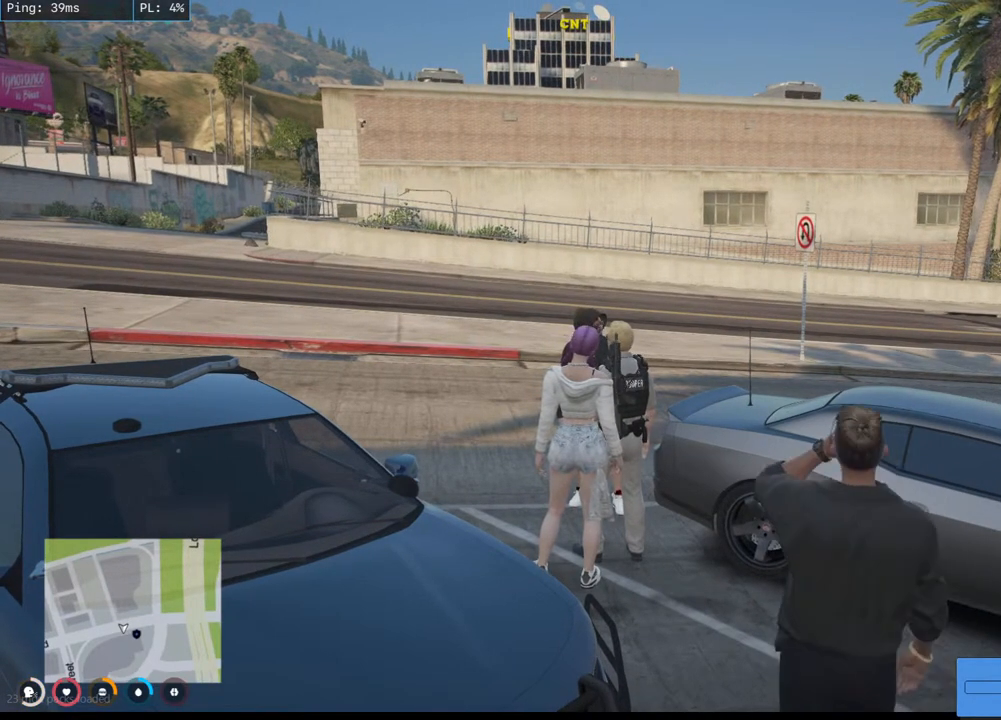
{"keys": [], "mouse": [], "events": []}
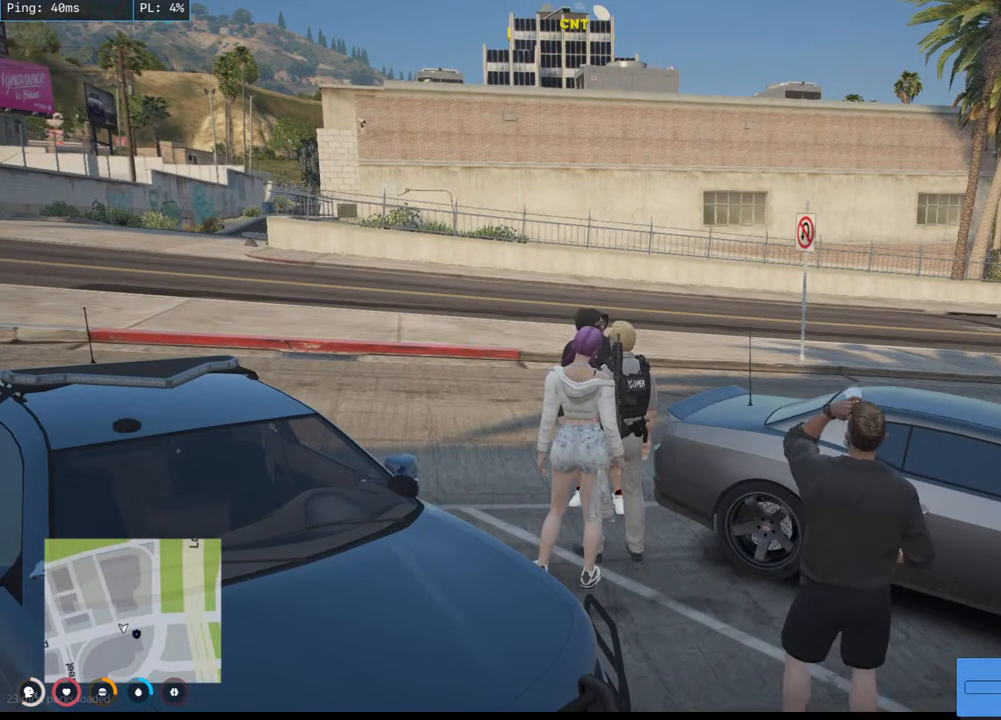
{"keys": [], "mouse": [], "events": []}
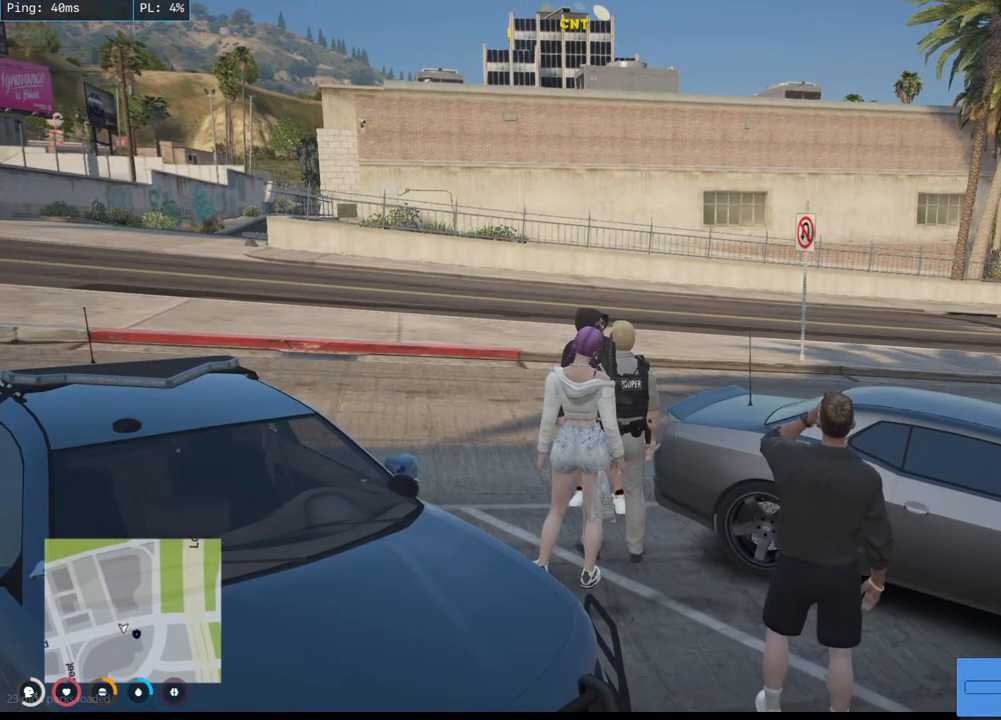
{"keys": [], "mouse": [], "events": []}
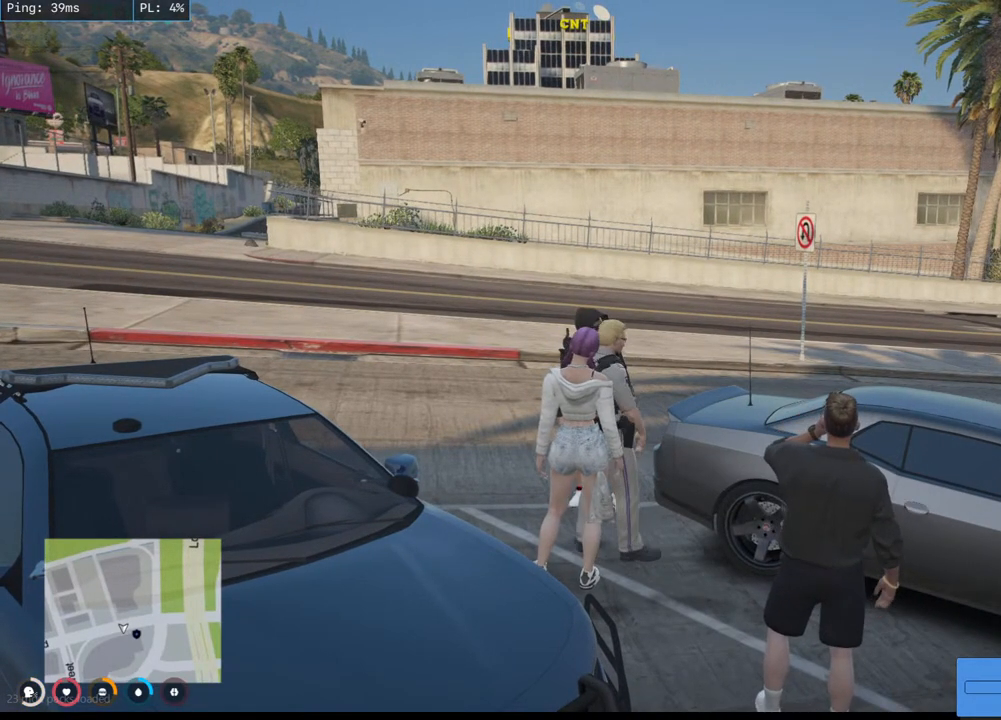
{"keys": [], "mouse": [], "events": []}
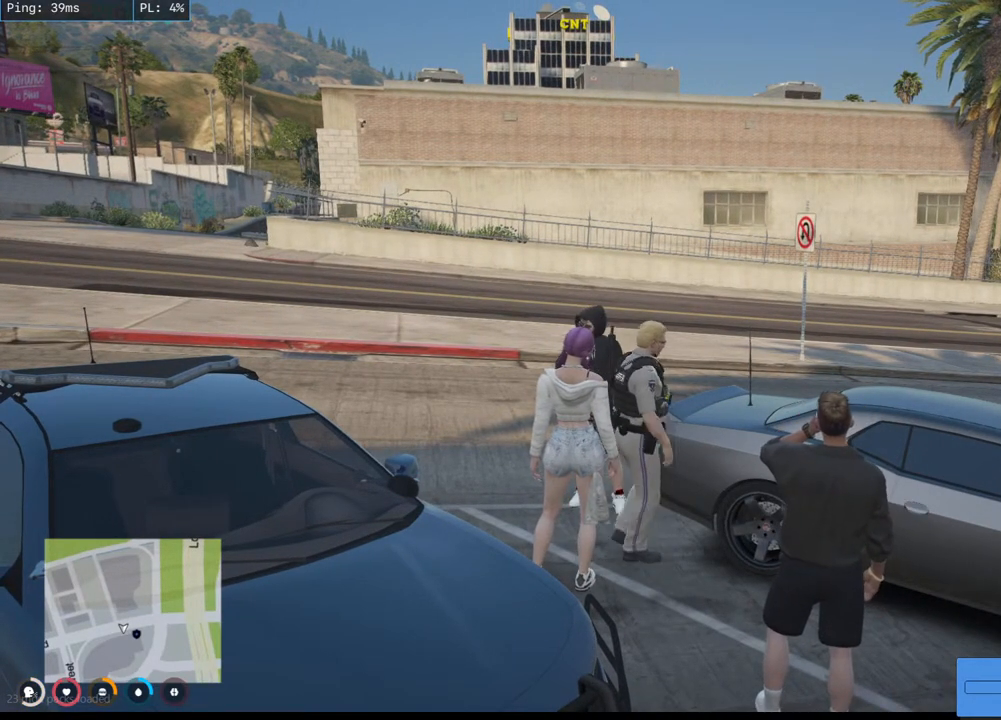
{"keys": [], "mouse": [], "events": []}
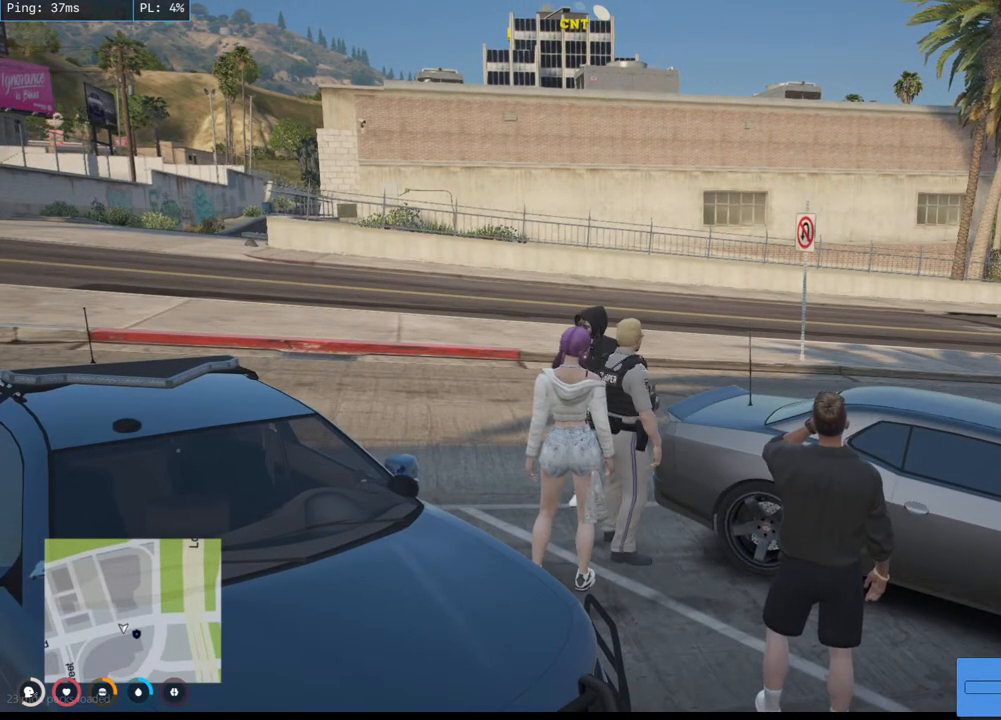
{"keys": [], "mouse": [], "events": []}
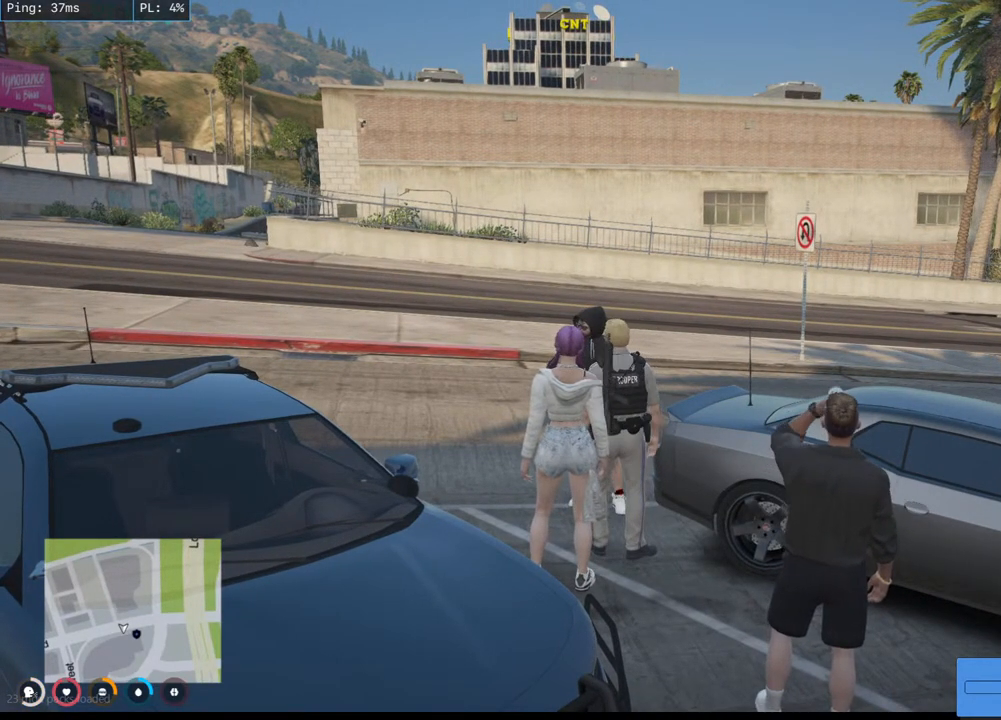
{"keys": [], "mouse": ["mb4"], "events": [[284, "mouse_mb4", "down"]]}
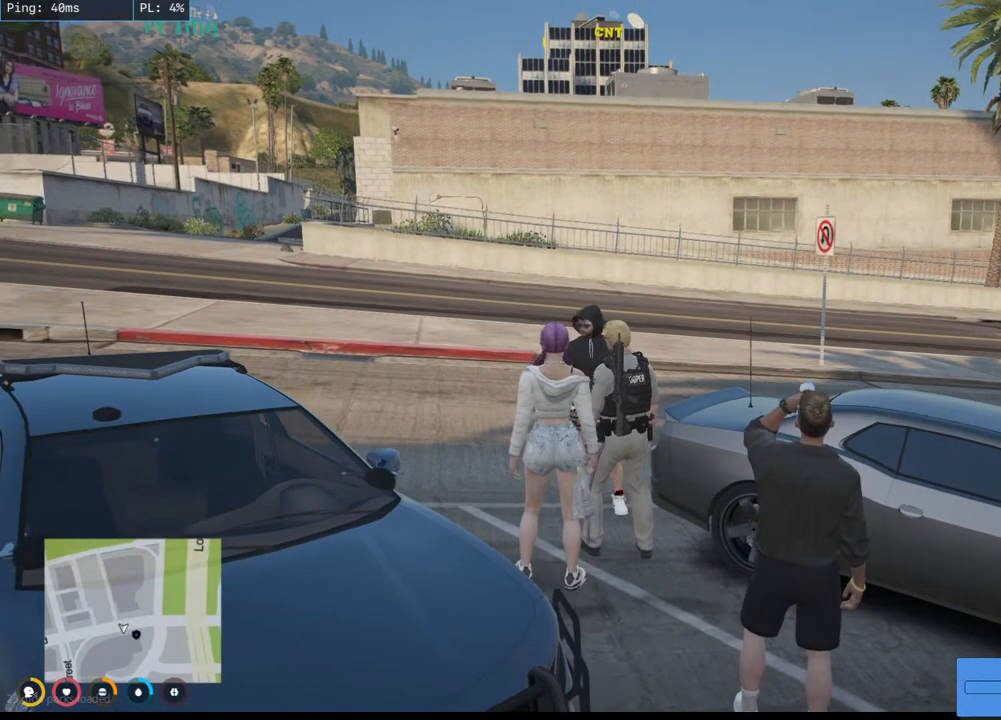
{"keys": [], "mouse": ["mb4"], "events": []}
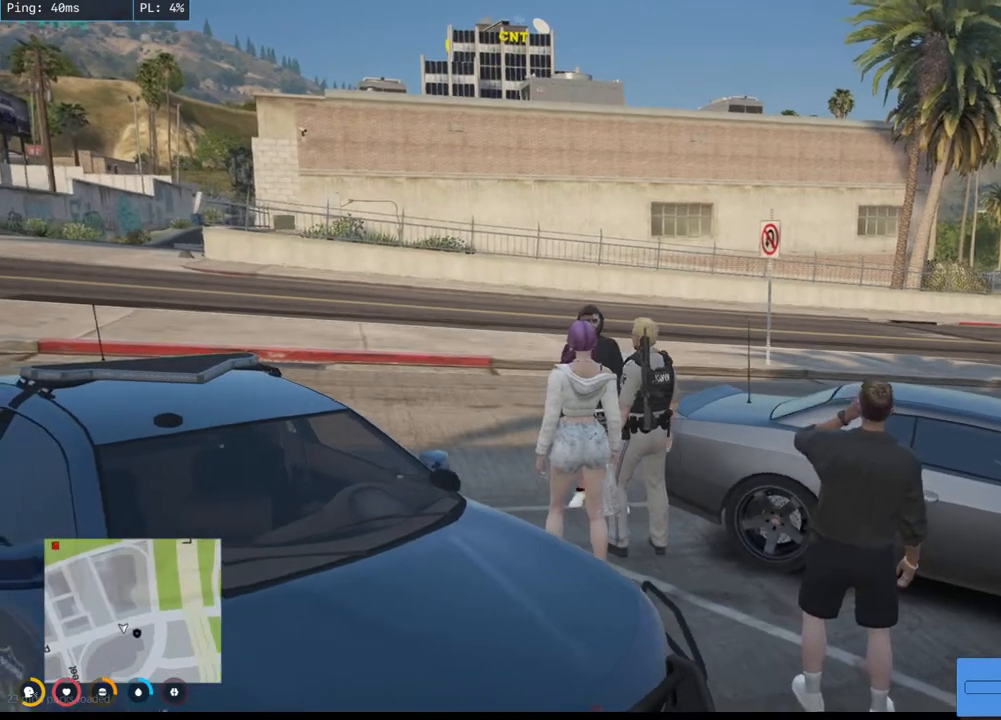
{"keys": [], "mouse": ["mb4"], "events": []}
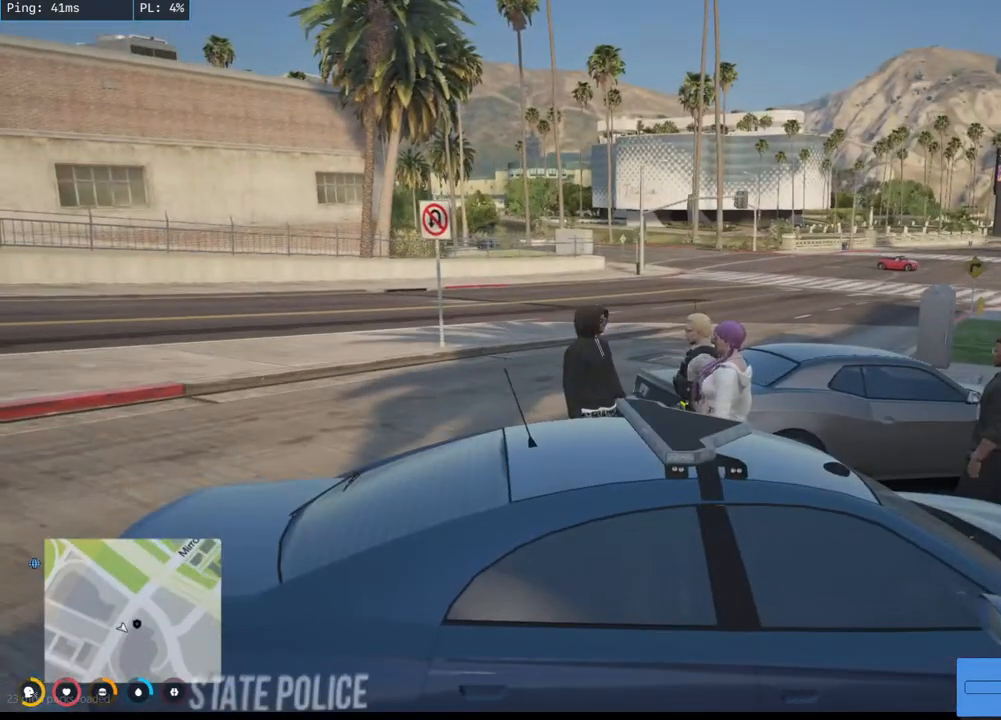
{"keys": [], "mouse": ["mb4"], "events": []}
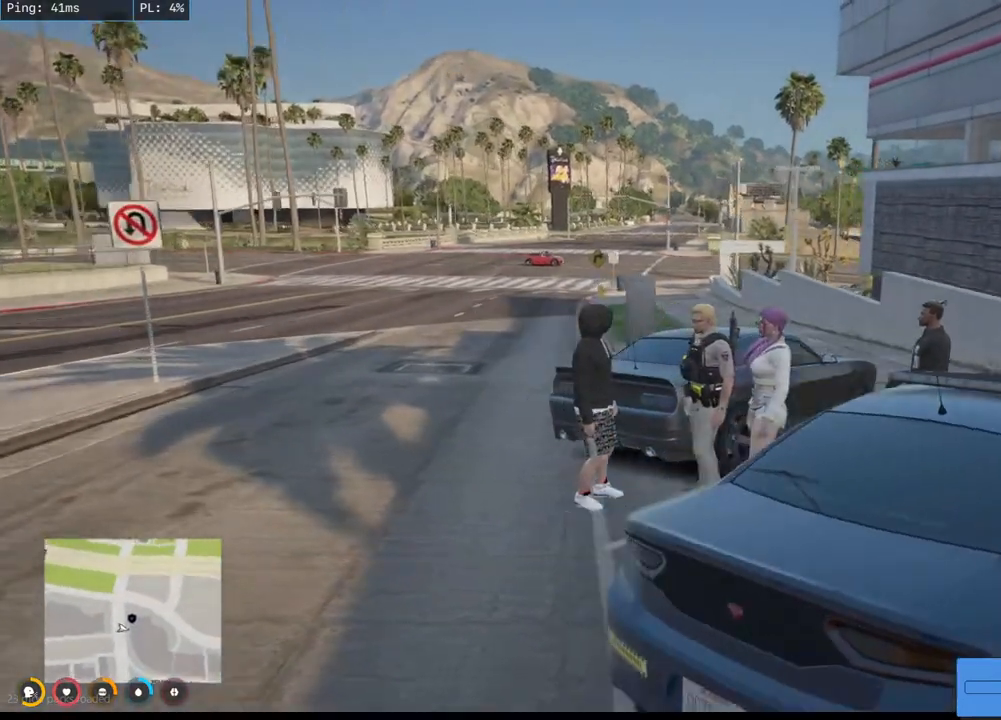
{"keys": [], "mouse": [], "events": [[250, "mouse_mb4", "up"]]}
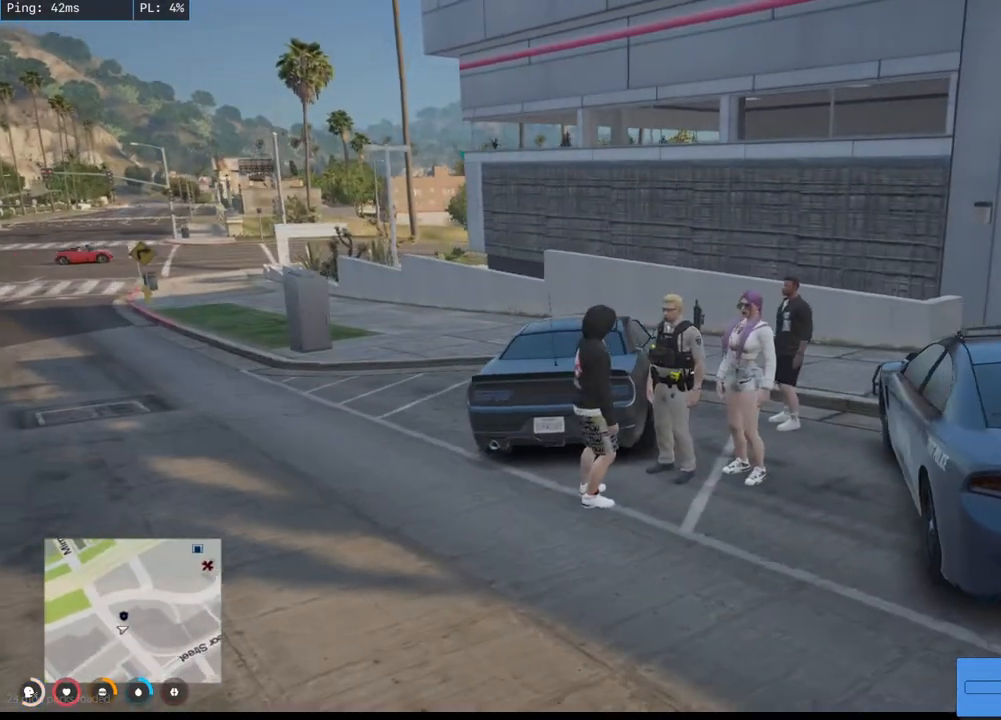
{"keys": [], "mouse": [], "events": []}
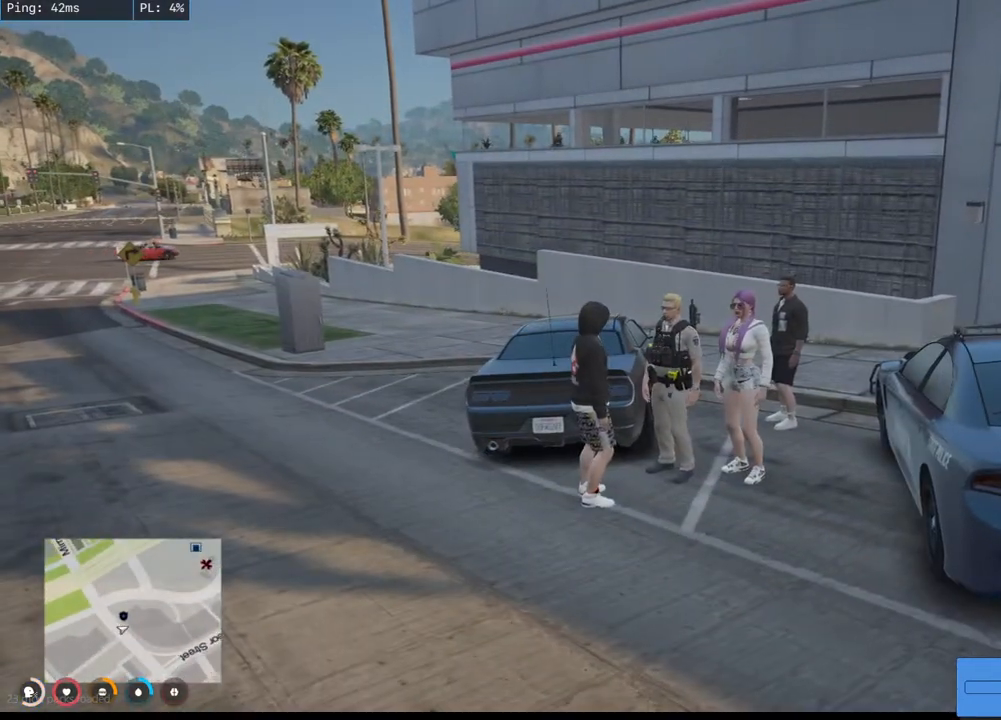
{"keys": [], "mouse": [], "events": []}
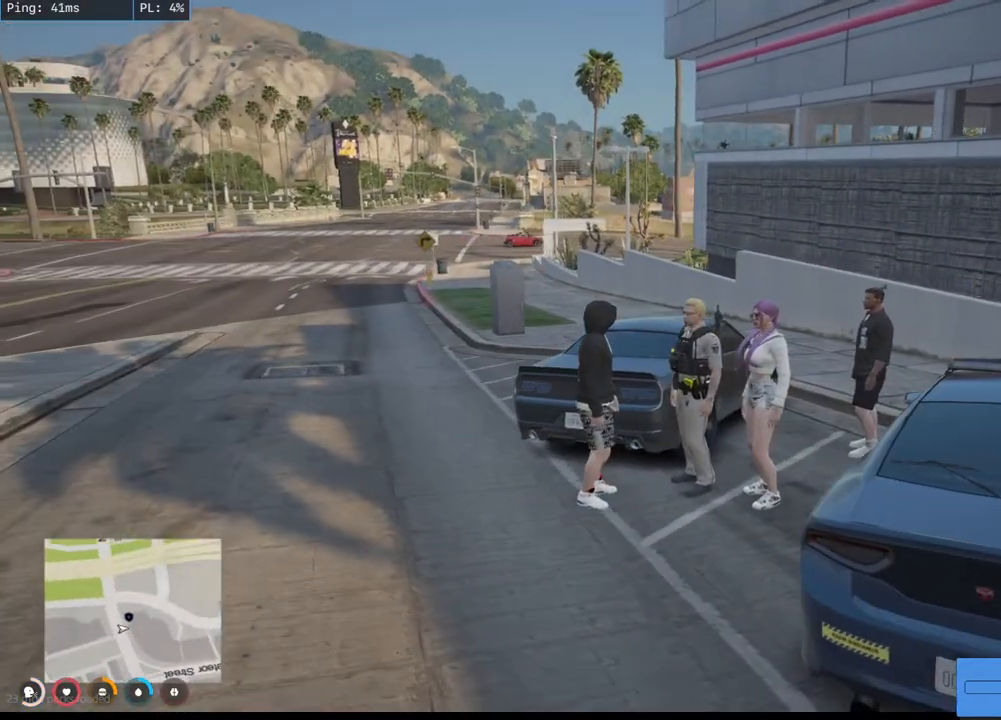
{"keys": [], "mouse": [], "events": []}
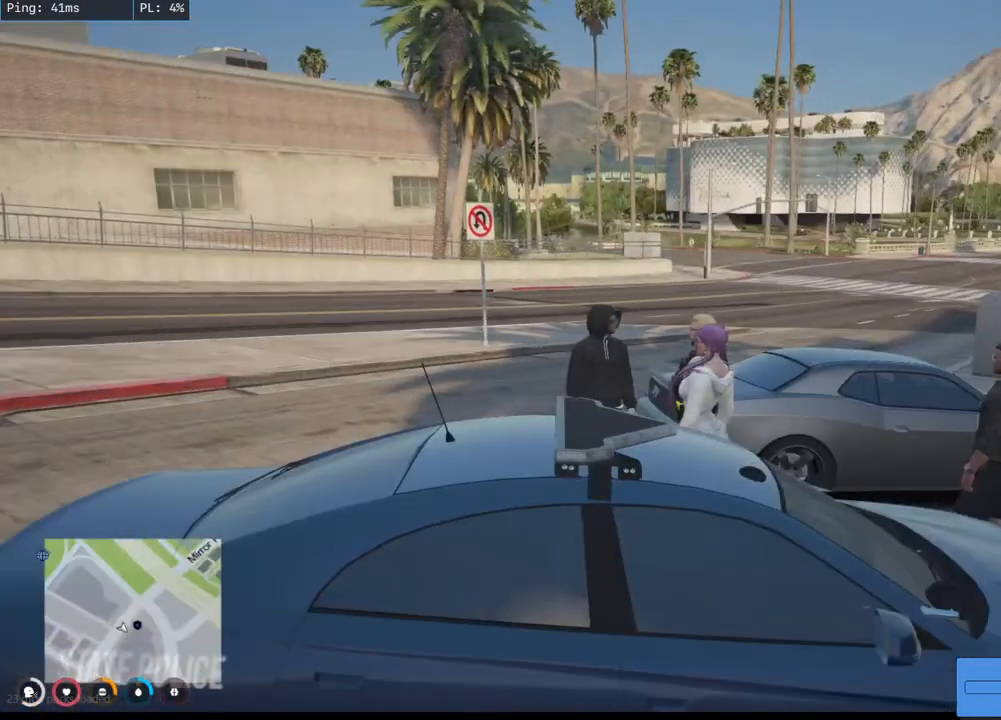
{"keys": [], "mouse": [], "events": []}
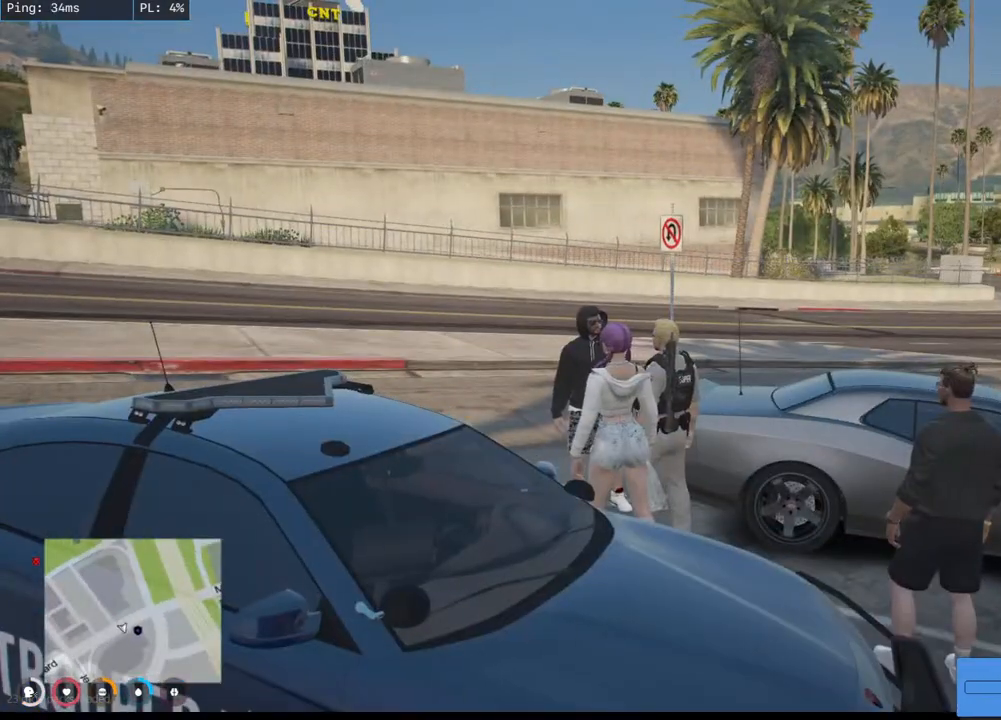
{"keys": [], "mouse": ["mb4"], "events": [[250, "mouse_mb4", "down"]]}
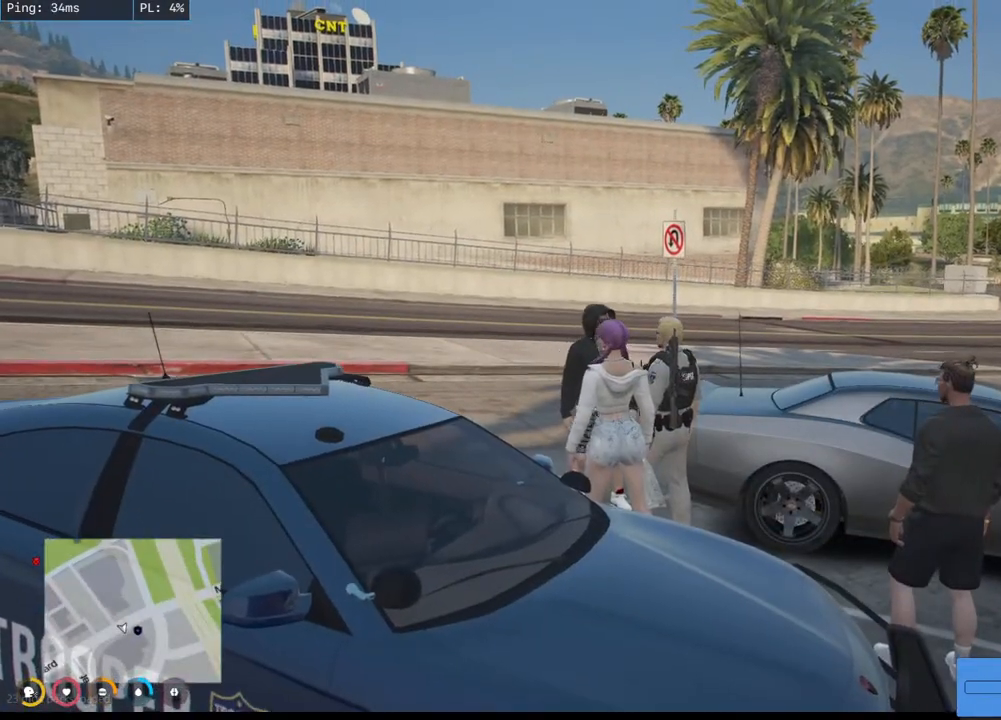
{"keys": [], "mouse": ["mb4"], "events": []}
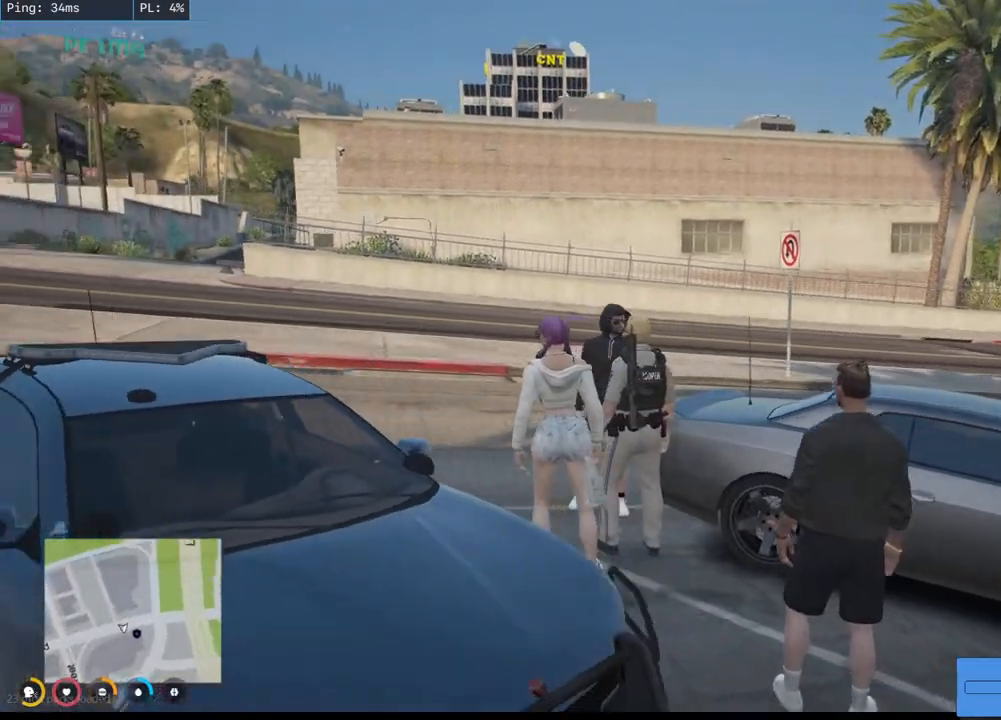
{"keys": [], "mouse": ["mb4"], "events": []}
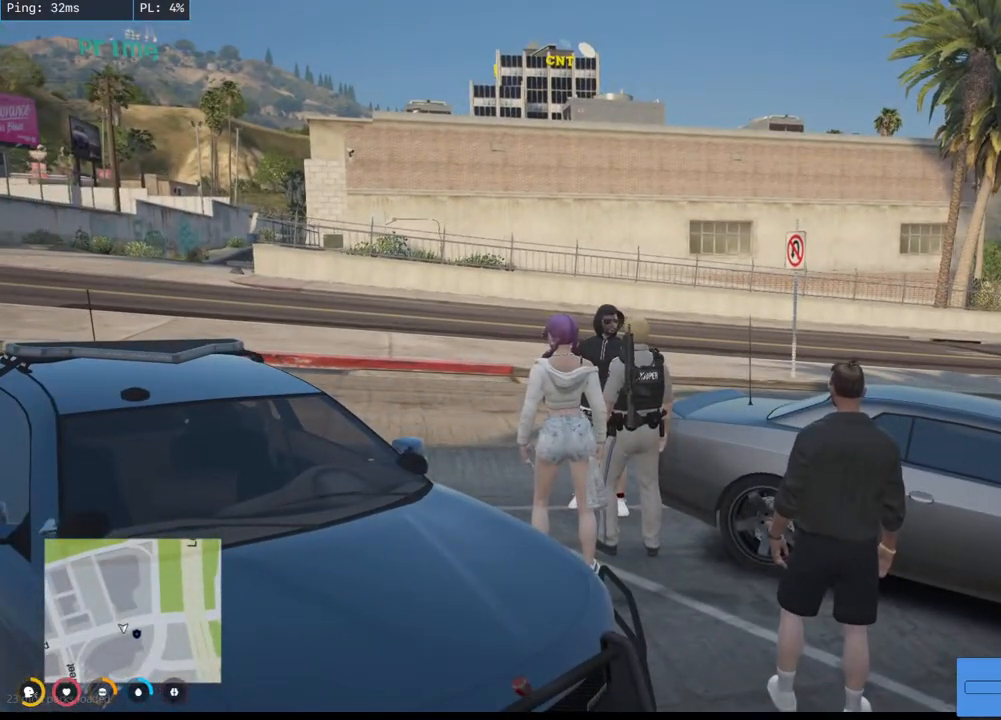
{"keys": [], "mouse": ["mb4"], "events": []}
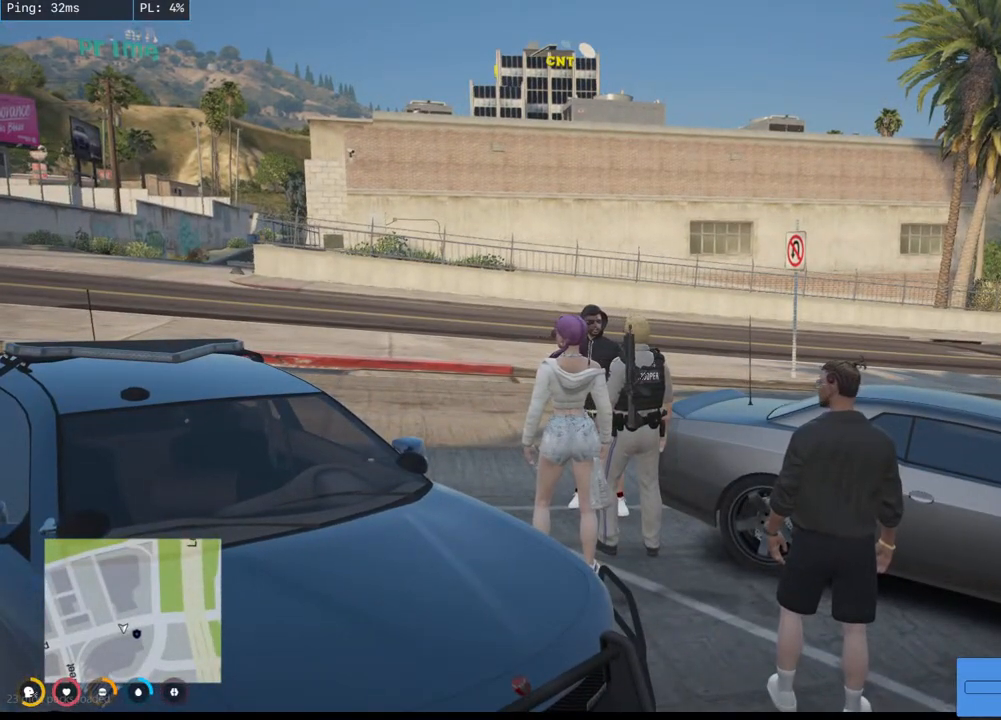
{"keys": [], "mouse": ["mb4"], "events": []}
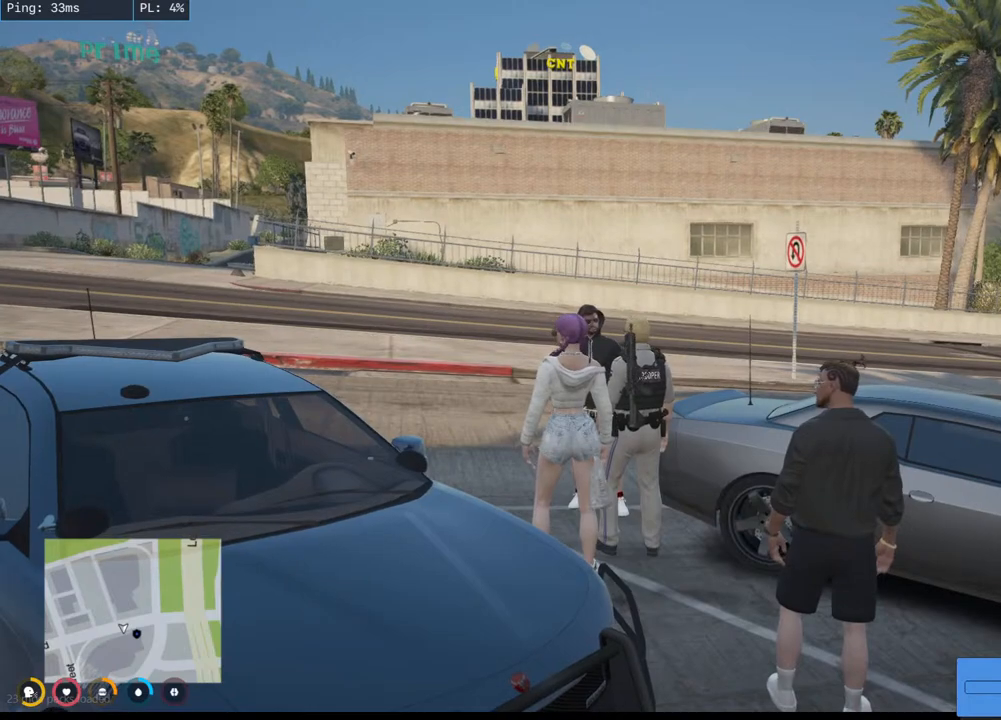
{"keys": [], "mouse": ["mb4"], "events": []}
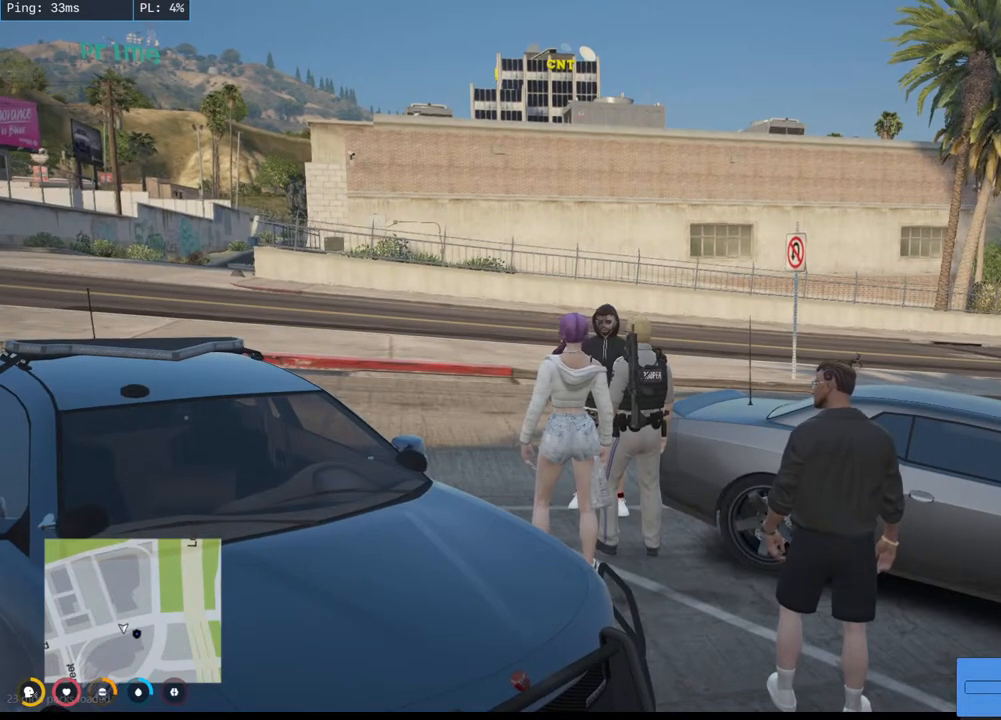
{"keys": [], "mouse": ["mb4"], "events": []}
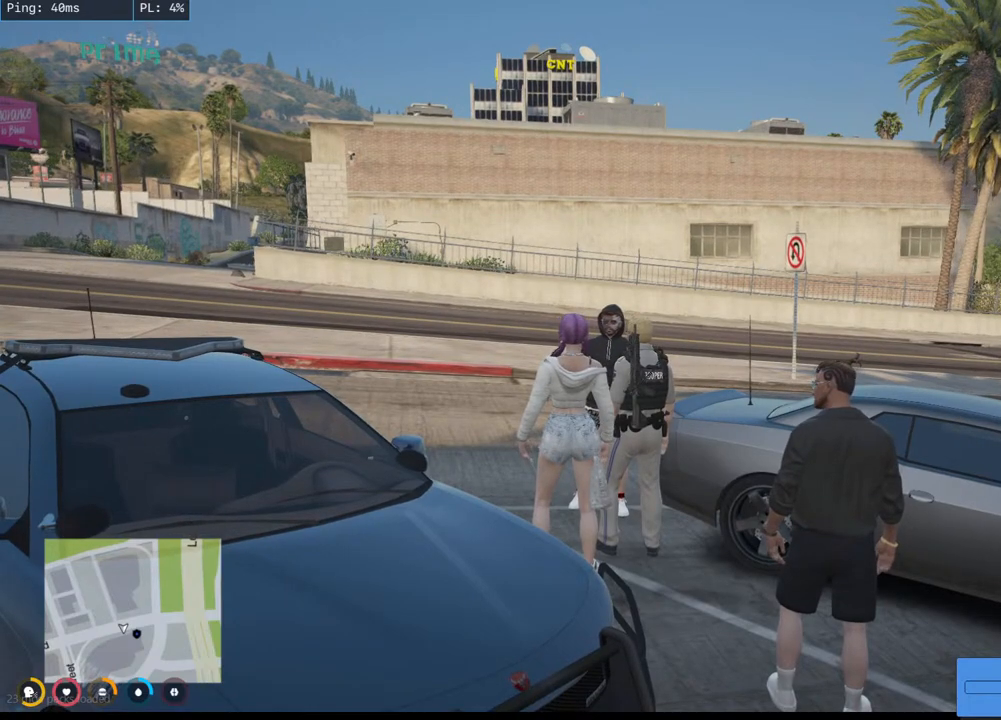
{"keys": [], "mouse": ["mb4"], "events": []}
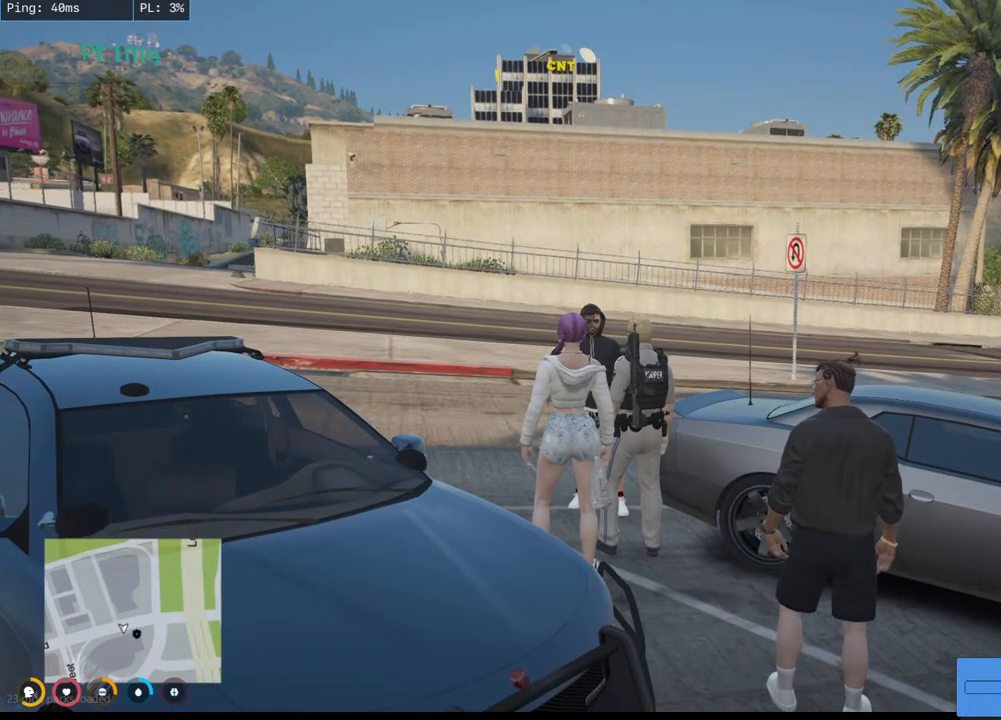
{"keys": [], "mouse": ["mb4"], "events": []}
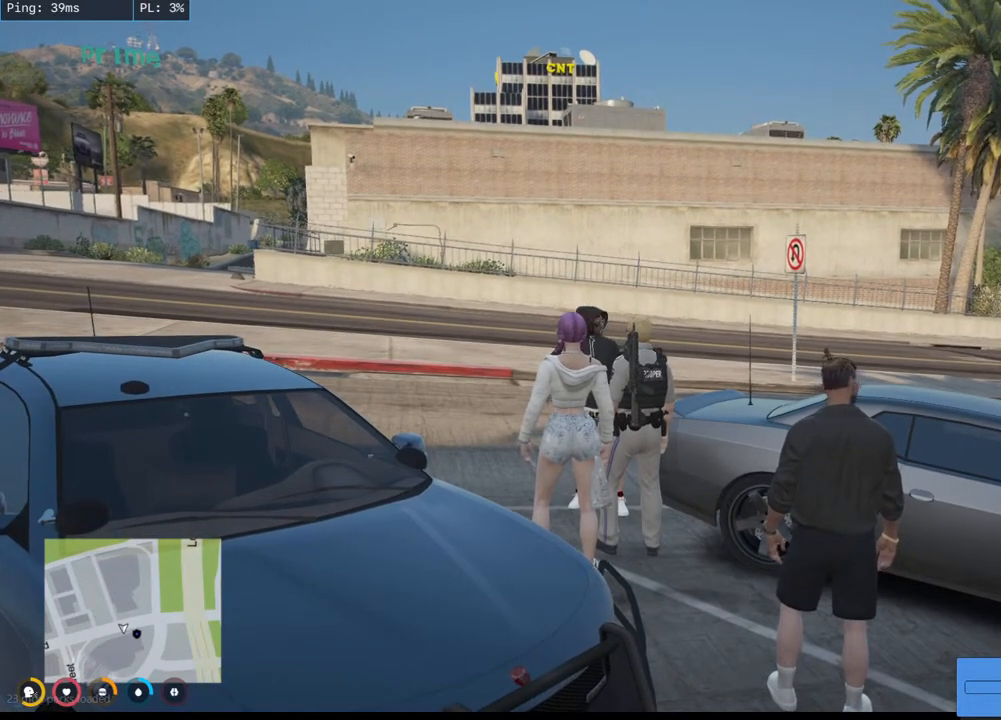
{"keys": [], "mouse": ["mb4"], "events": []}
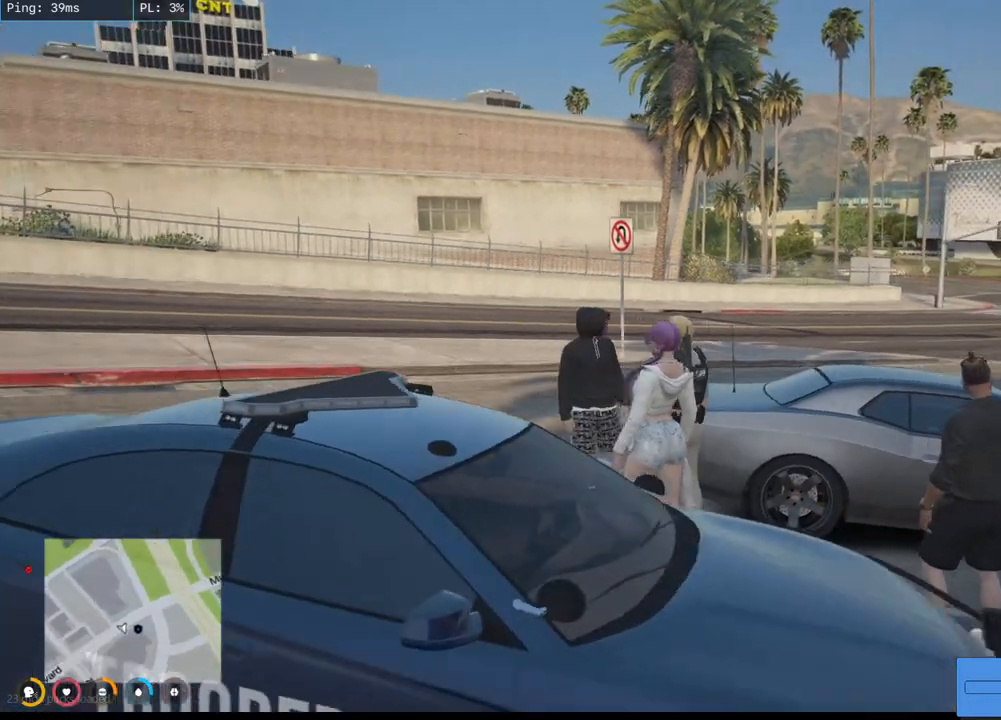
{"keys": [], "mouse": ["mb4"], "events": []}
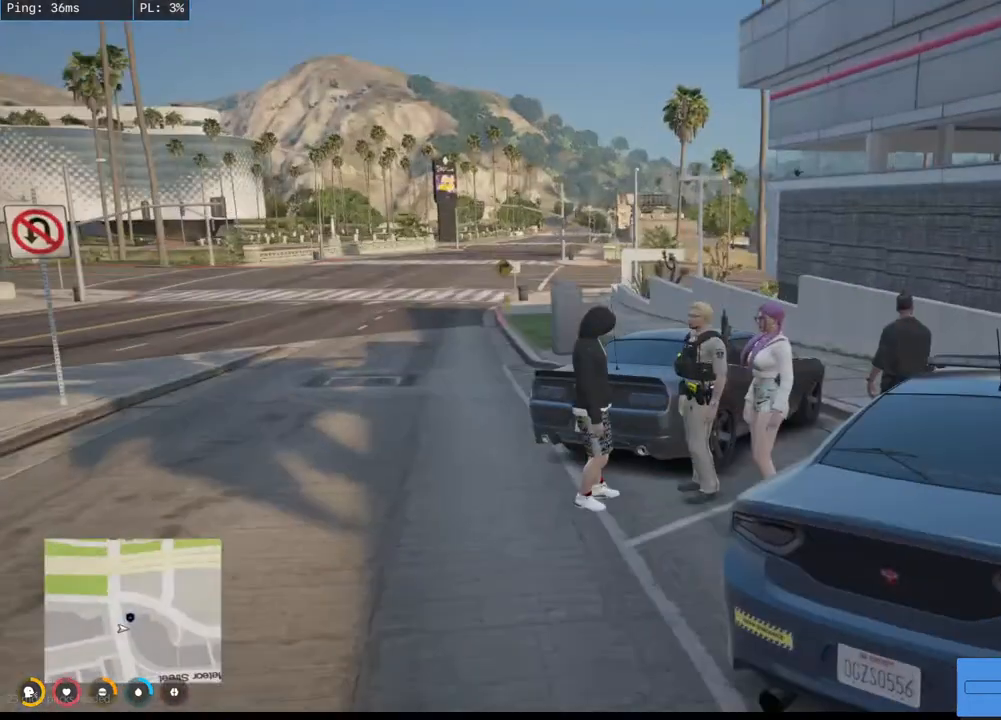
{"keys": [], "mouse": ["mb4"], "events": []}
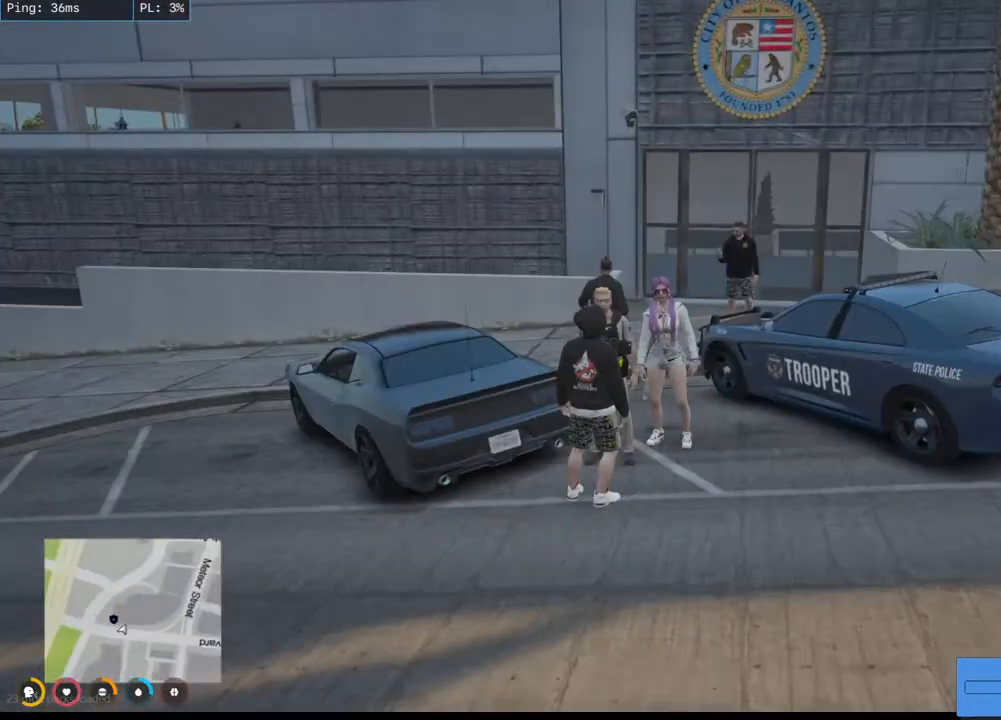
{"keys": [], "mouse": ["mb4"], "events": []}